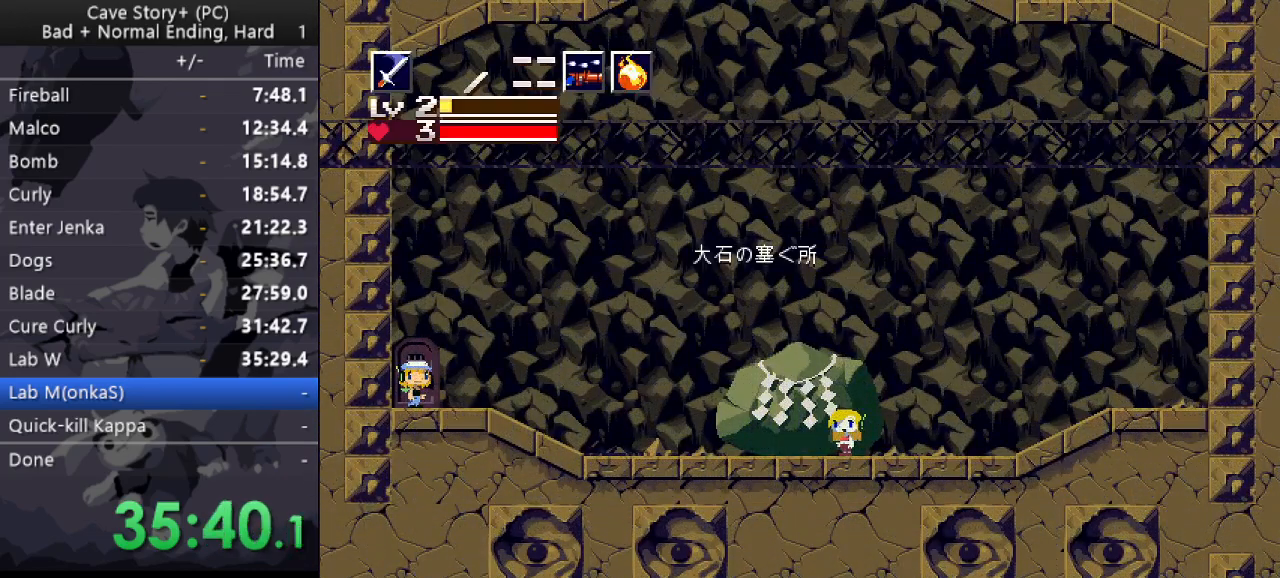
Gameplay with keyboard; each line is a JSON object with the keys held at the frame after it. "events" lists presses ("down") and releases ("up") of "a", "down", "left", "q", "right", "s", "up", "w", "x" and "z" between this image and that frame as [ms after this image, input, new state], when the widget could be followed in between. No other keys are recorded. Mouse input is not recorded.
{"keys": ["right", "z"], "events": [[250, "z", "down"]]}
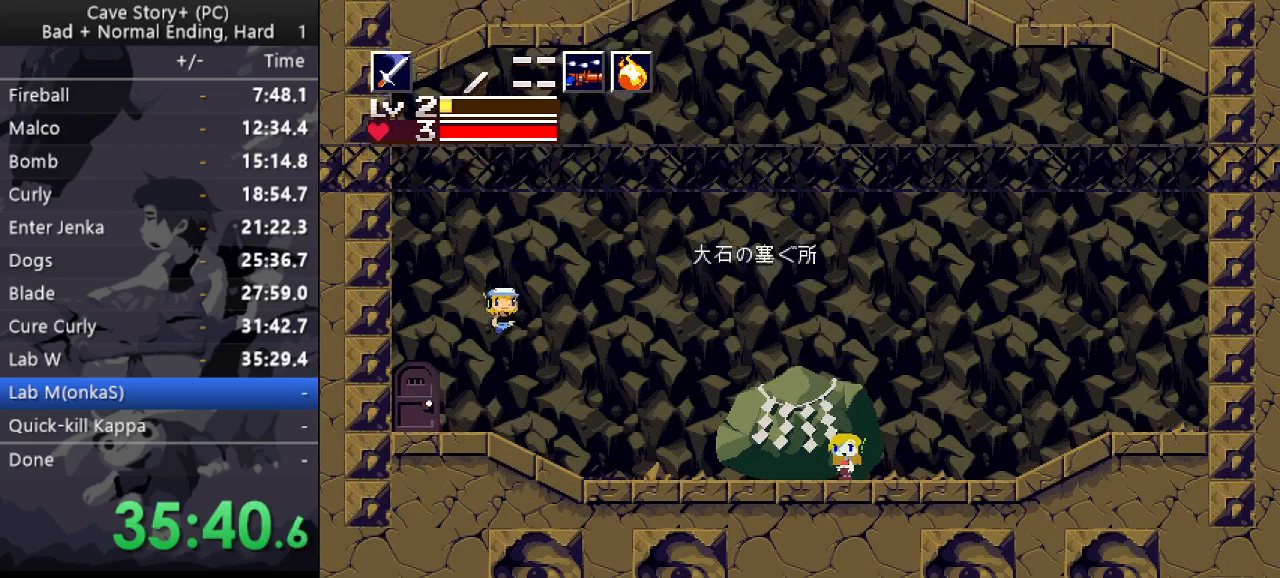
{"keys": ["right"], "events": [[500, "z", "up"]]}
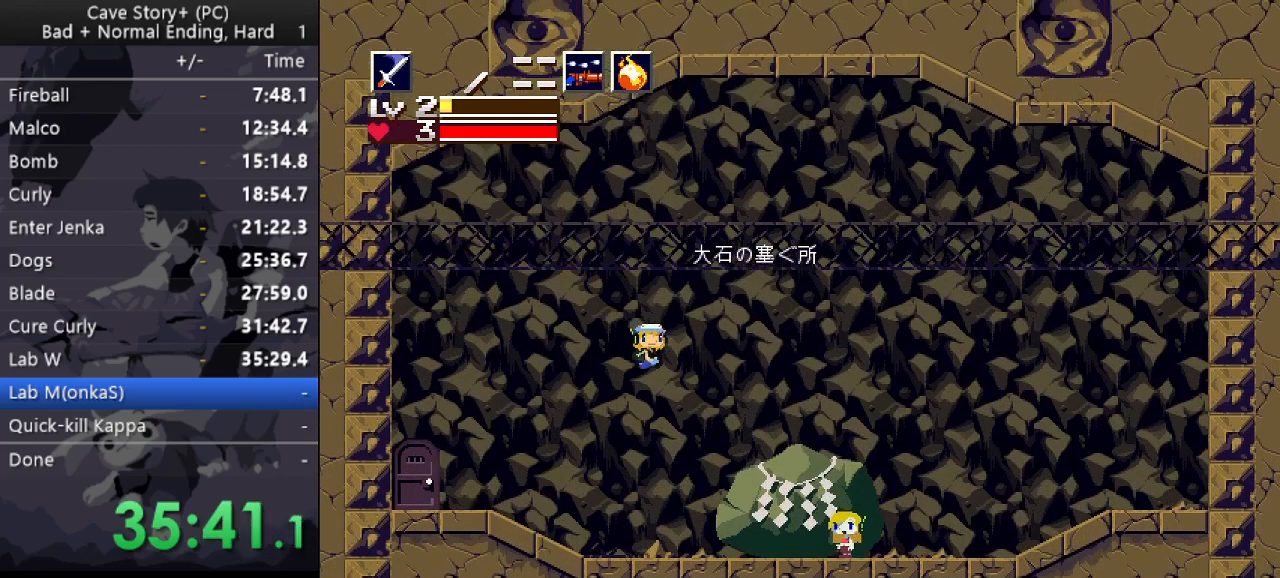
{"keys": ["right"], "events": []}
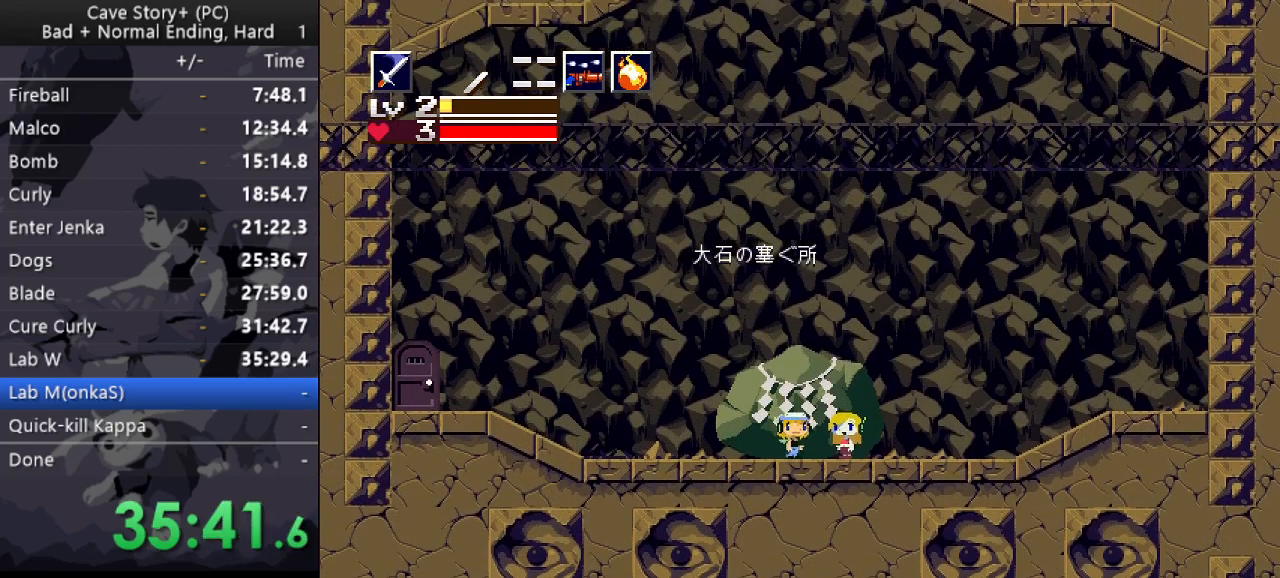
{"keys": ["z"], "events": [[100, "right", "up"], [150, "down", "down"], [200, "down", "up"], [200, "z", "down"], [250, "x", "down"], [300, "z", "up"], [350, "x", "up"], [350, "z", "down"], [383, "x", "down"], [383, "z", "up"], [483, "x", "up"], [483, "z", "down"]]}
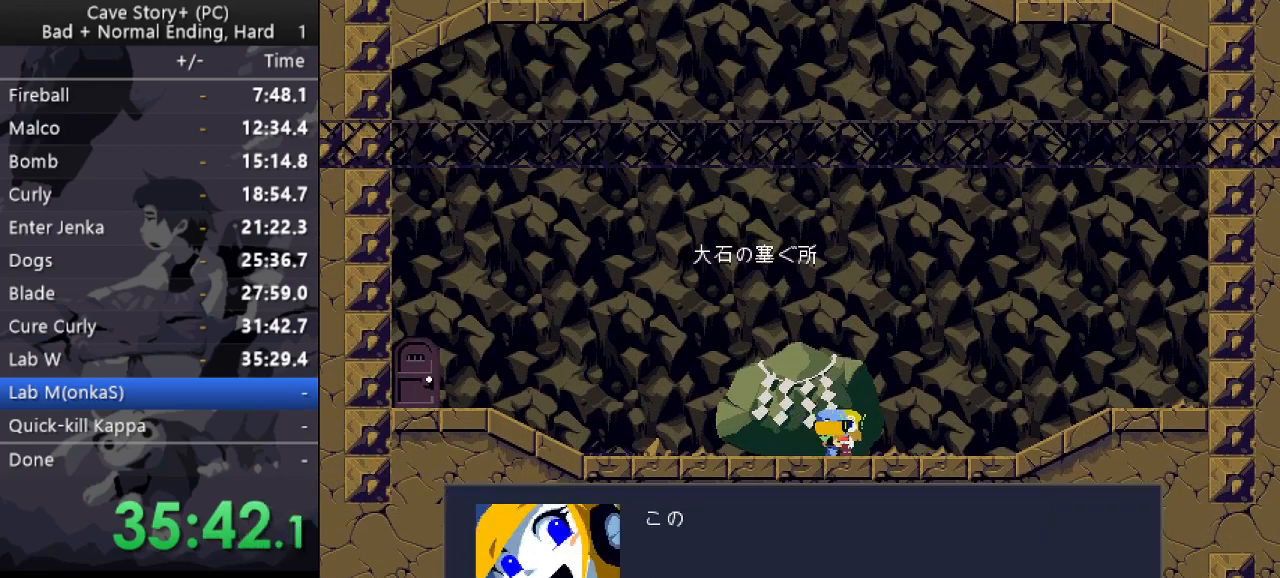
{"keys": ["z"], "events": [[33, "x", "down"], [133, "x", "up"], [183, "x", "down"], [183, "z", "up"], [217, "z", "down"], [317, "z", "up"], [367, "x", "up"], [367, "z", "down"], [400, "x", "down"], [400, "z", "up"], [500, "x", "up"], [500, "z", "down"]]}
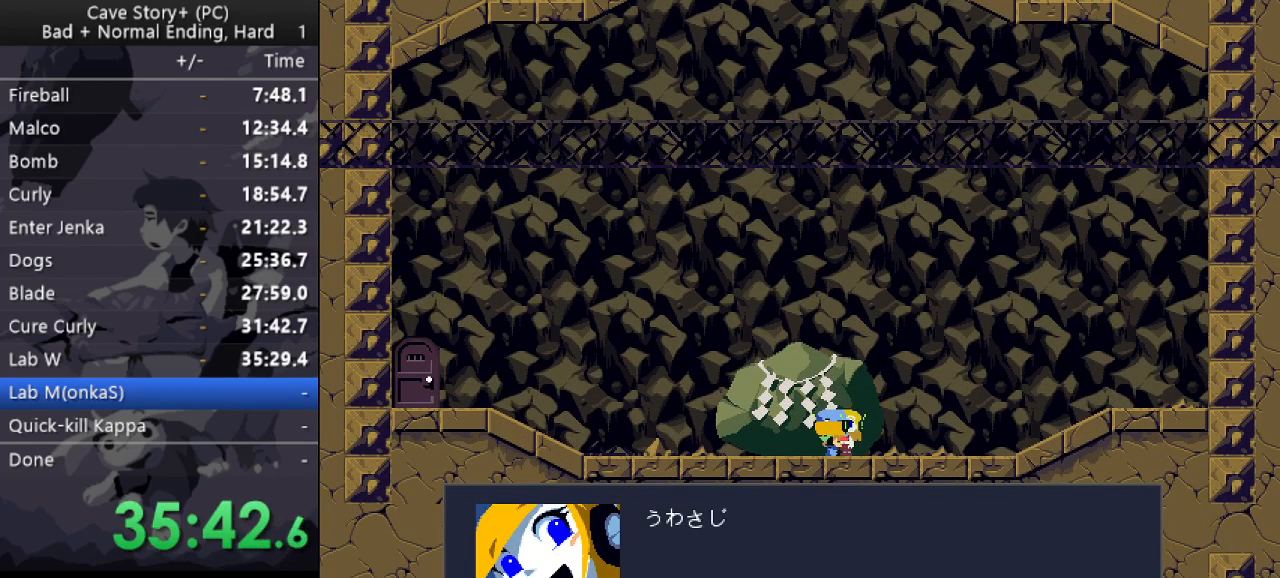
{"keys": ["x", "z"], "events": [[50, "x", "down"], [150, "x", "up"], [183, "x", "down"], [183, "z", "up"], [233, "x", "up"], [233, "z", "down"], [333, "x", "down"], [383, "x", "up"], [433, "x", "down"]]}
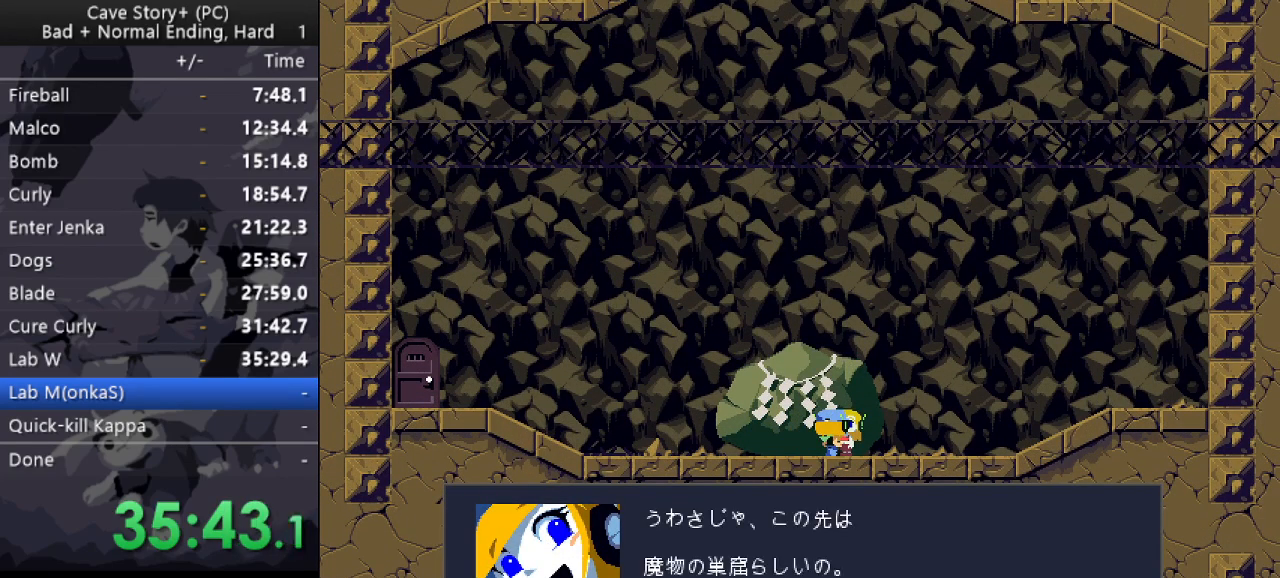
{"keys": ["z"], "events": [[17, "x", "up"], [67, "x", "down"], [67, "z", "up"], [117, "z", "down"], [250, "x", "up"], [300, "x", "down"], [400, "x", "up"], [433, "x", "down"], [483, "x", "up"]]}
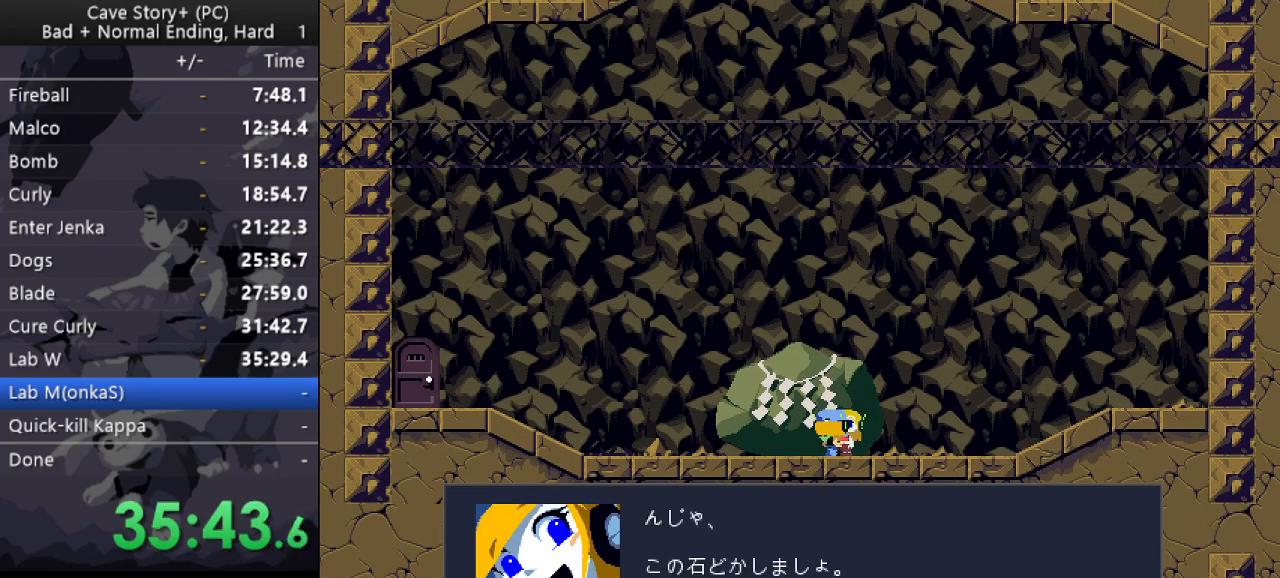
{"keys": ["z"], "events": [[33, "x", "down"], [167, "x", "up"], [217, "x", "down"], [267, "x", "up"], [317, "x", "down"], [367, "x", "up"], [450, "x", "down"], [500, "x", "up"]]}
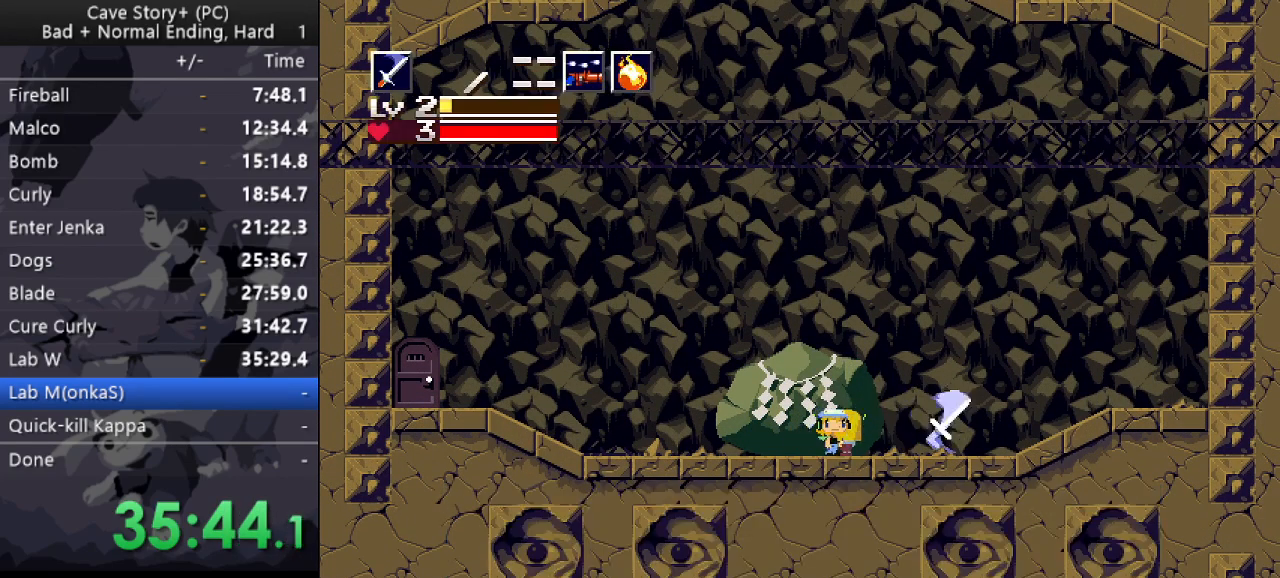
{"keys": [], "events": [[50, "left", "down"], [100, "z", "up"], [383, "left", "up"]]}
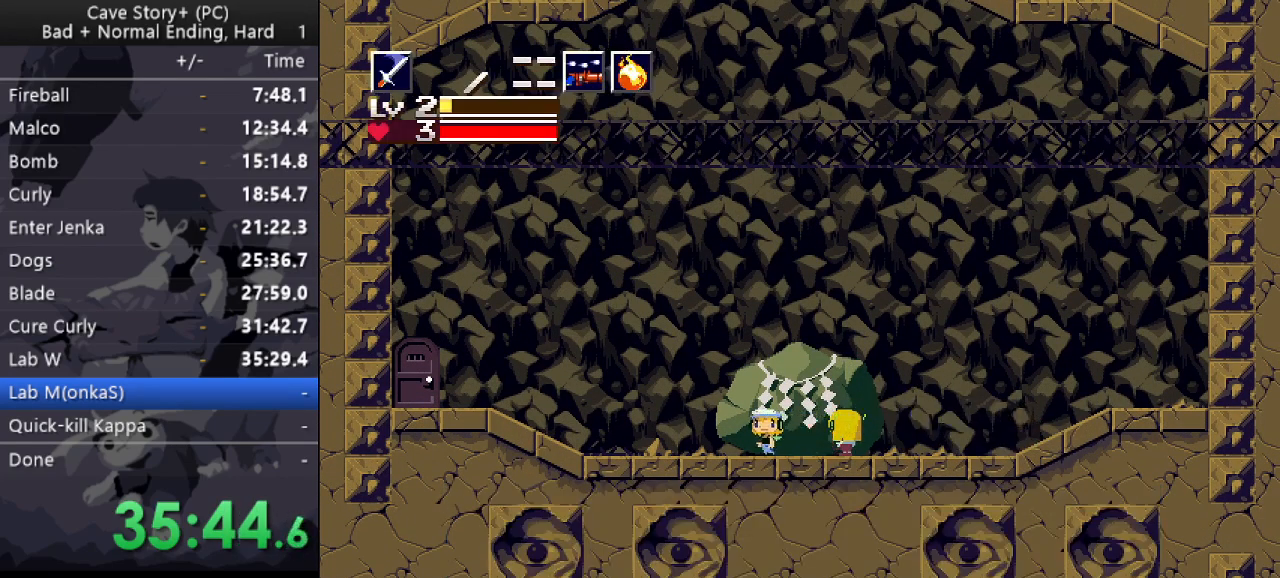
{"keys": [], "events": [[400, "right", "down"], [433, "right", "up"]]}
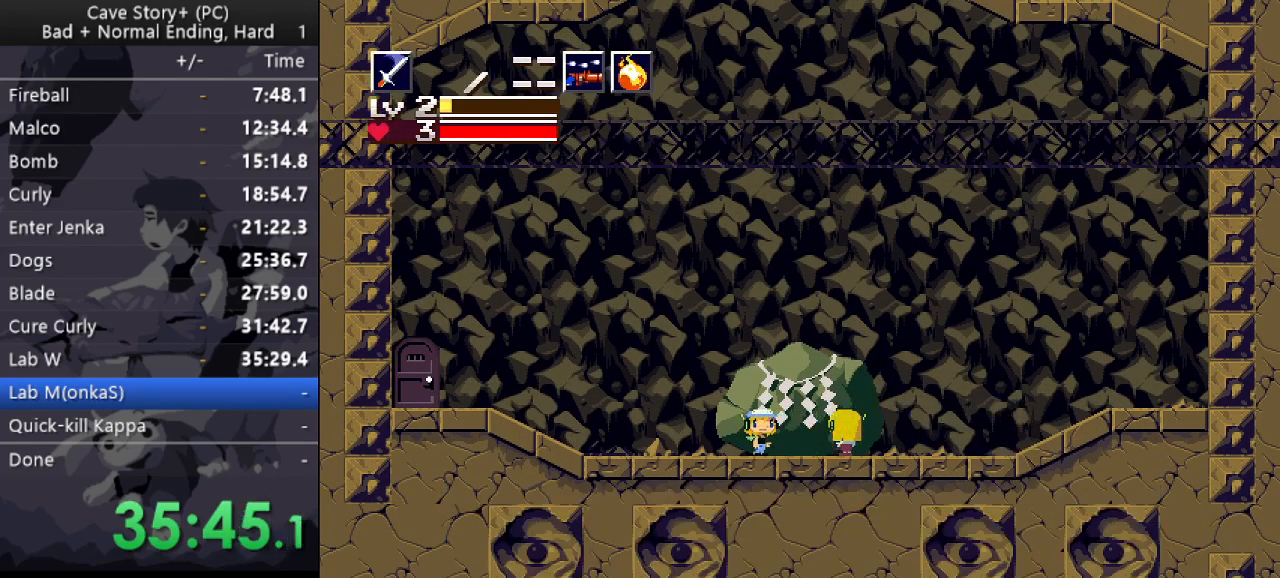
{"keys": ["down", "x", "z"], "events": [[133, "down", "down"], [167, "z", "down"], [217, "x", "down"], [267, "z", "up"], [317, "z", "down"], [367, "z", "up"], [400, "z", "down"], [450, "x", "up"], [500, "x", "down"]]}
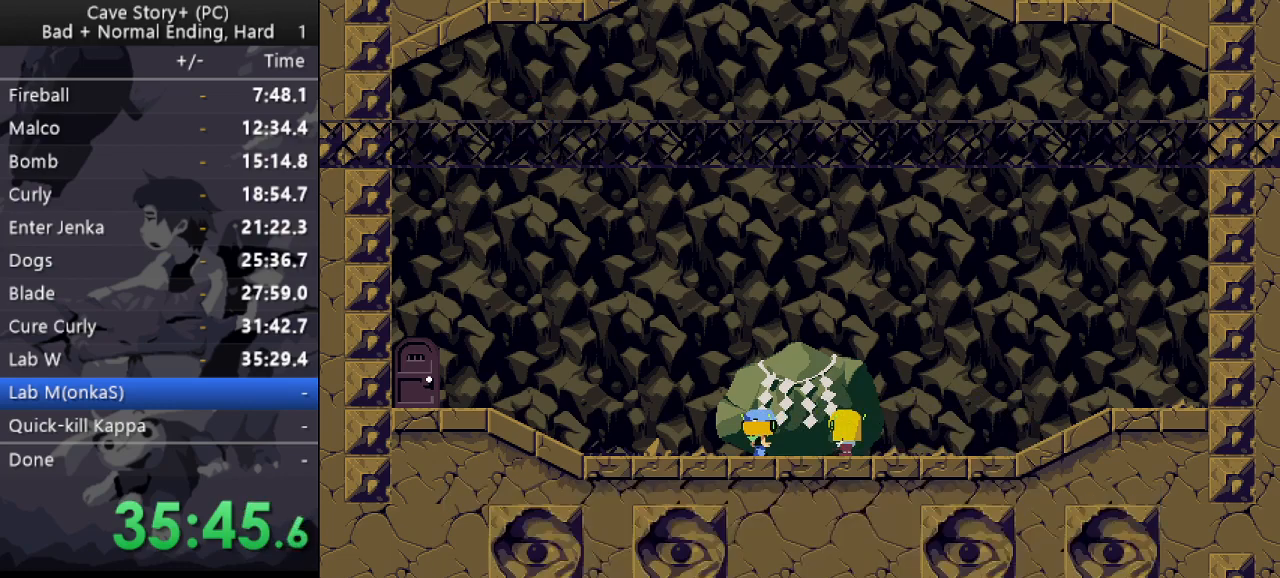
{"keys": ["x", "z"], "events": [[100, "down", "up"], [100, "x", "up"], [133, "x", "down"], [133, "z", "up"], [183, "x", "up"], [183, "z", "down"], [233, "x", "down"], [333, "x", "up"], [367, "x", "down"]]}
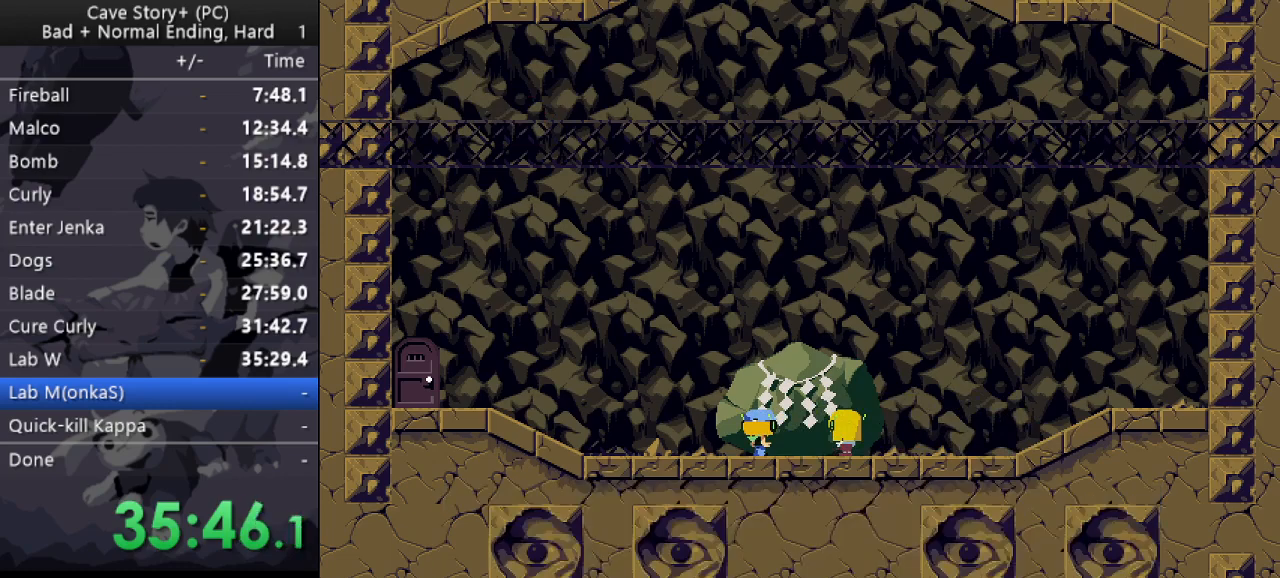
{"keys": ["x", "z"], "events": [[67, "x", "up"], [117, "x", "down"], [200, "x", "up"], [250, "x", "down"], [250, "z", "up"], [300, "z", "down"], [350, "x", "up"], [383, "x", "down"]]}
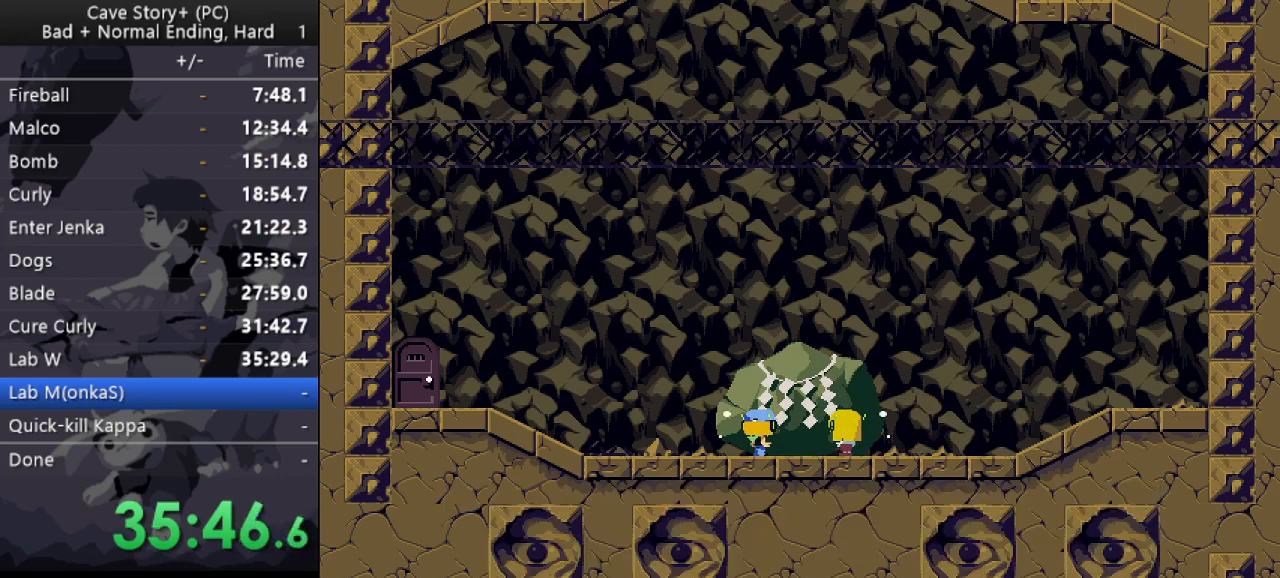
{"keys": ["z"], "events": [[33, "z", "up"], [83, "x", "up"], [83, "z", "down"], [167, "x", "down"], [167, "z", "up"], [217, "x", "up"], [217, "z", "down"], [267, "x", "down"], [317, "z", "up"], [367, "x", "up"], [367, "z", "down"], [400, "x", "down"], [400, "z", "up"], [450, "z", "down"], [500, "x", "up"]]}
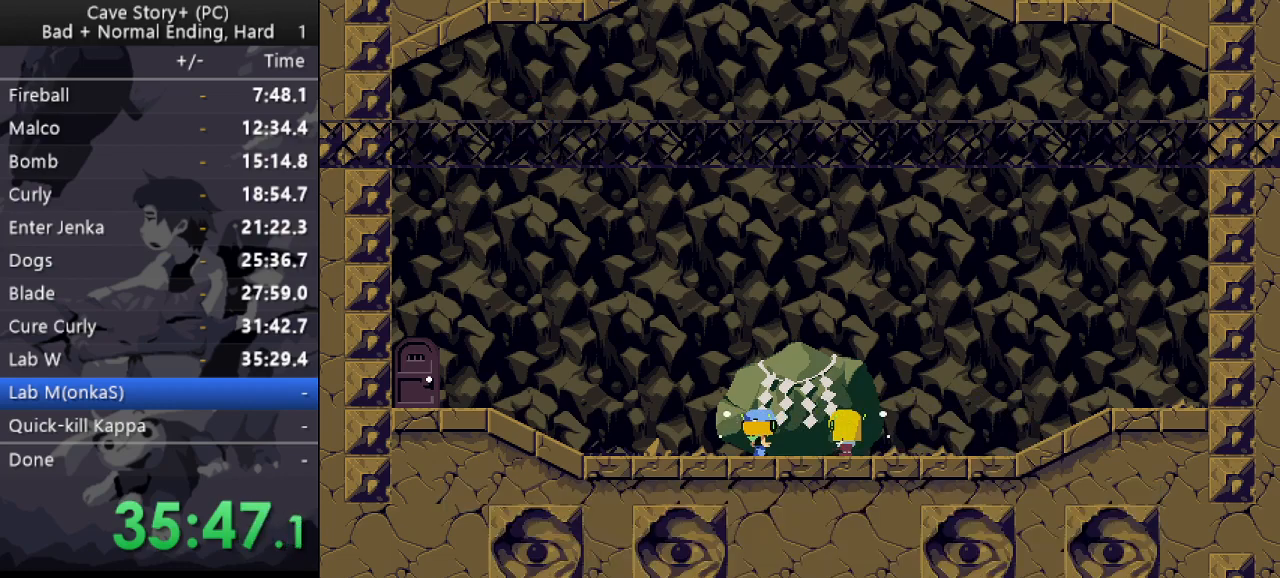
{"keys": ["x", "z"], "events": [[50, "x", "down"], [50, "z", "up"], [100, "z", "down"], [133, "x", "up"], [183, "x", "down"], [183, "z", "up"], [233, "z", "down"], [283, "x", "up"], [333, "x", "down"], [333, "z", "up"], [383, "z", "down"]]}
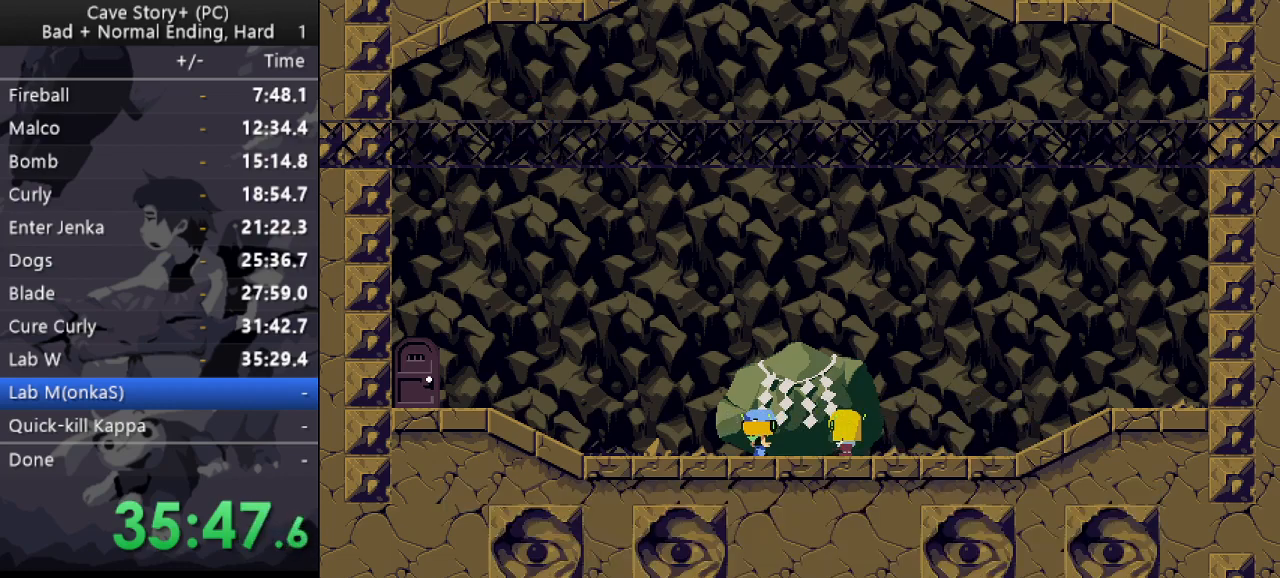
{"keys": ["x"], "events": [[17, "x", "up"], [67, "x", "down"], [150, "x", "up"], [200, "x", "down"], [200, "z", "up"], [250, "z", "down"], [300, "x", "up"], [350, "x", "down"], [383, "z", "up"], [433, "x", "up"], [433, "z", "down"], [483, "x", "down"], [483, "z", "up"]]}
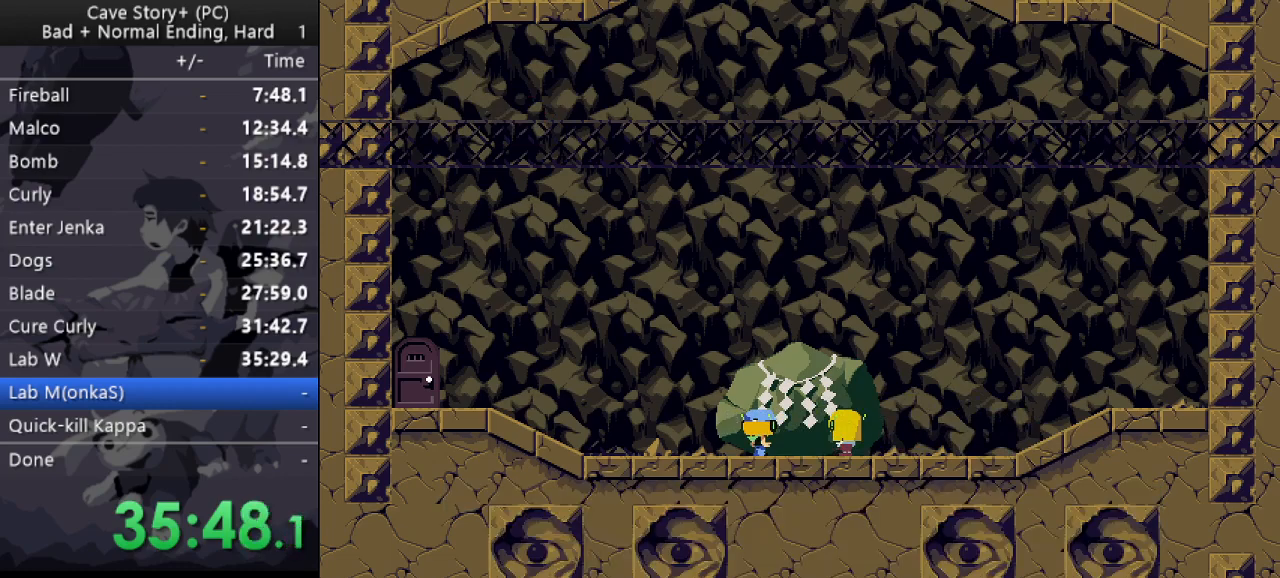
{"keys": ["x", "z"], "events": [[33, "z", "down"], [83, "x", "up"], [133, "x", "down"], [133, "z", "up"], [167, "z", "down"], [217, "x", "up"], [267, "x", "down"], [267, "z", "up"], [317, "z", "down"], [367, "x", "up"], [400, "x", "down"], [400, "z", "up"], [450, "z", "down"]]}
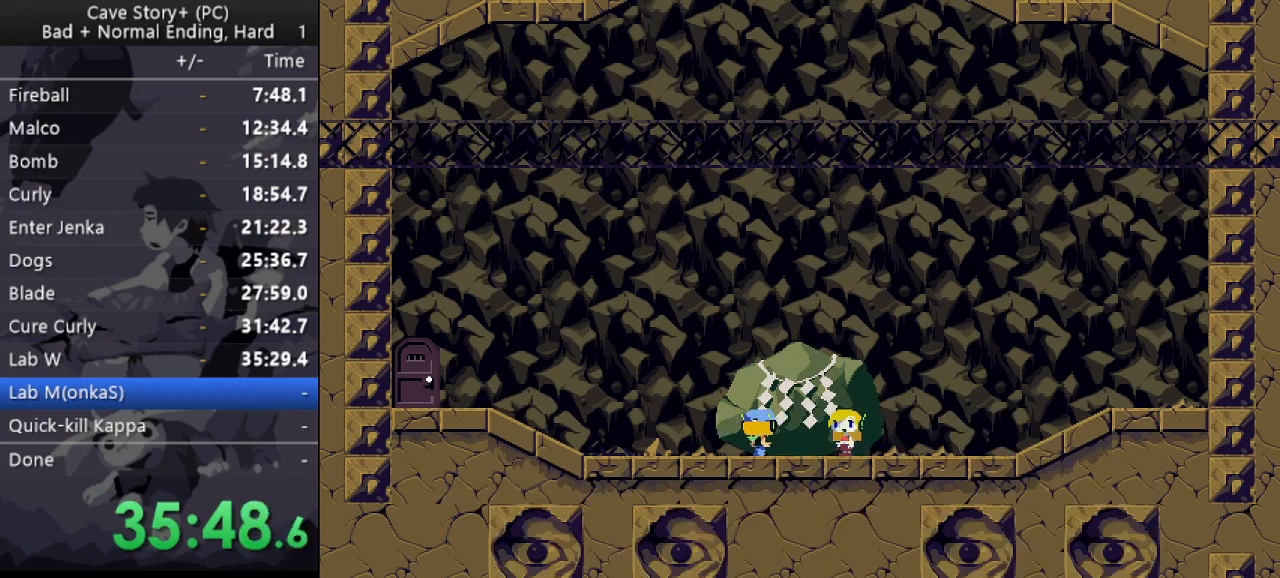
{"keys": ["x", "z"], "events": [[50, "z", "up"], [133, "x", "up"], [133, "z", "down"], [183, "x", "down"], [183, "z", "up"], [283, "x", "up"], [283, "z", "down"], [333, "x", "down"], [333, "z", "up"], [417, "x", "up"], [417, "z", "down"], [467, "x", "down"]]}
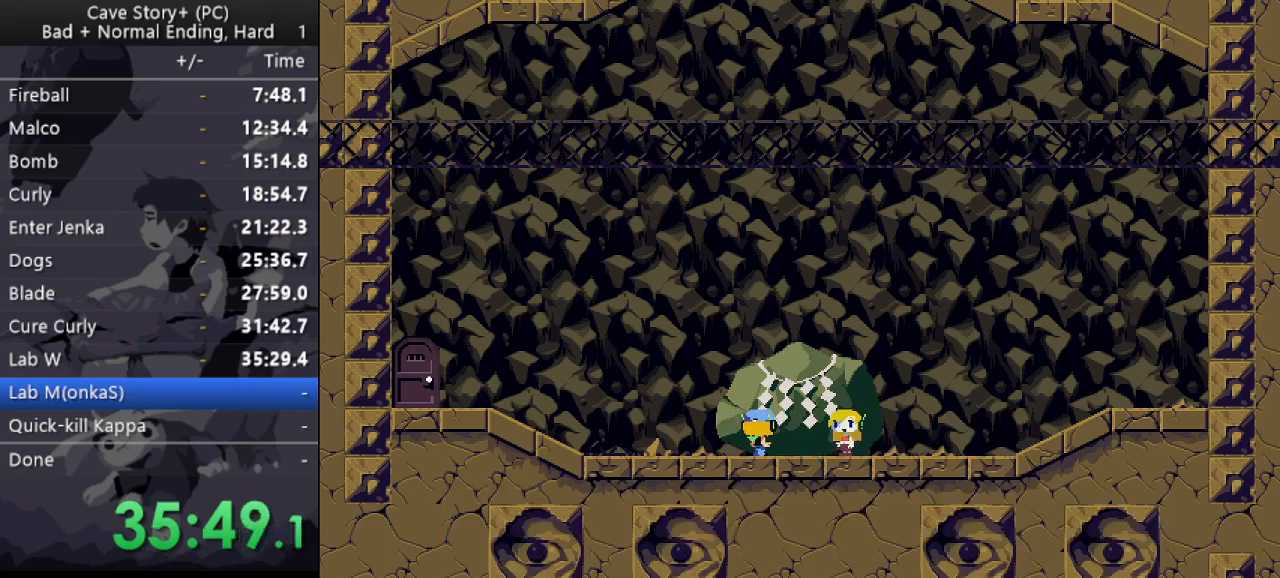
{"keys": ["z"], "events": [[17, "z", "up"], [67, "x", "up"], [67, "z", "down"], [117, "x", "down"], [117, "z", "up"], [200, "x", "up"], [200, "z", "down"], [250, "x", "down"], [300, "z", "up"], [350, "x", "up"], [350, "z", "down"], [400, "x", "down"], [433, "z", "up"], [483, "x", "up"], [483, "z", "down"]]}
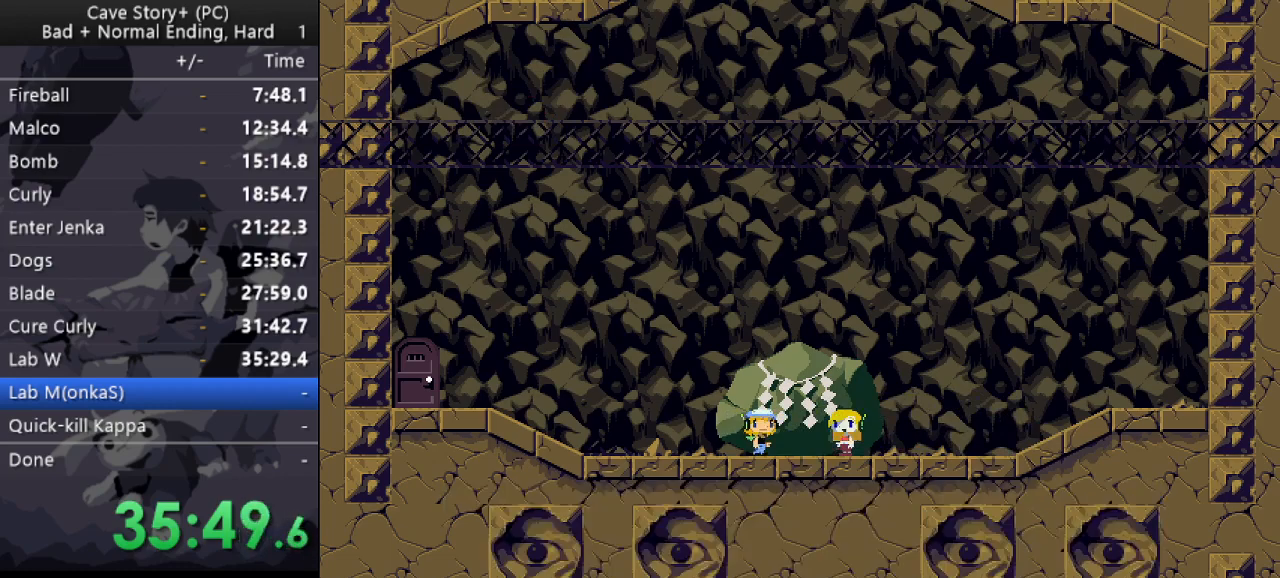
{"keys": ["x"], "events": [[33, "x", "down"], [83, "z", "up"], [133, "x", "up"], [133, "z", "down"], [217, "x", "down"], [217, "z", "up"], [267, "x", "up"], [267, "z", "down"], [367, "x", "down"], [367, "z", "up"], [400, "z", "down"], [500, "z", "up"]]}
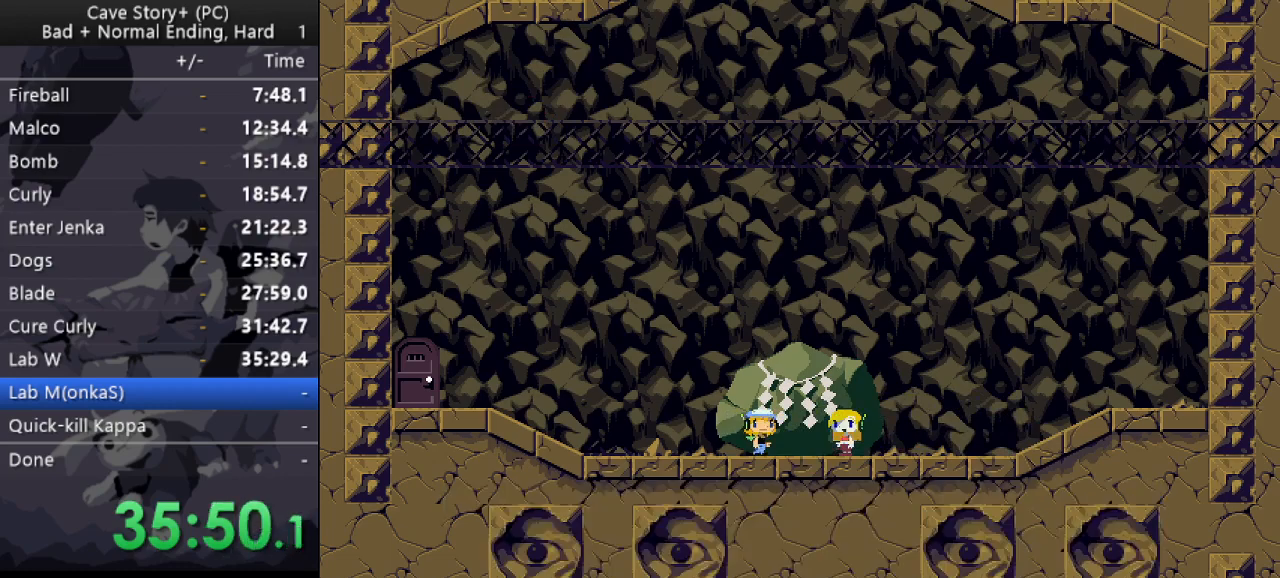
{"keys": ["z"], "events": [[50, "x", "up"], [50, "z", "down"], [150, "x", "down"], [200, "x", "up"], [233, "x", "down"], [233, "z", "up"], [333, "x", "up"], [333, "z", "down"], [383, "x", "down"], [383, "z", "up"], [417, "z", "down"], [467, "x", "up"]]}
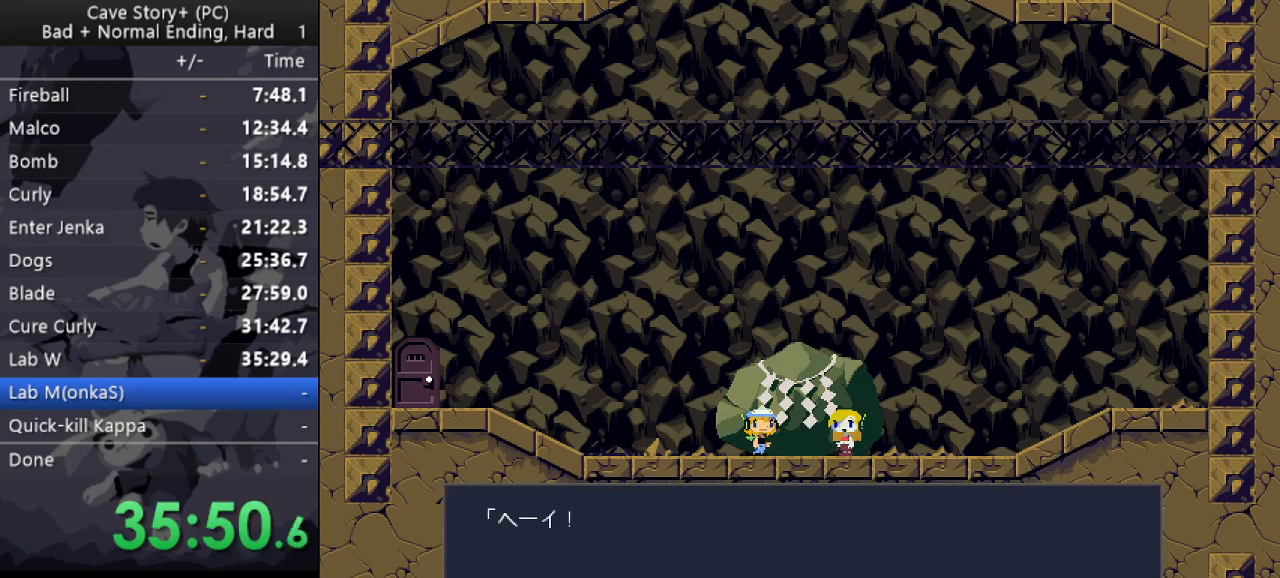
{"keys": ["x", "z"], "events": [[17, "x", "down"], [17, "z", "up"], [67, "z", "down"], [100, "x", "up"], [167, "x", "down"], [167, "z", "up"], [200, "z", "down"], [250, "x", "up"], [300, "x", "down"], [300, "z", "up"], [350, "z", "down"], [400, "x", "up"], [433, "x", "down"], [433, "z", "up"], [483, "z", "down"]]}
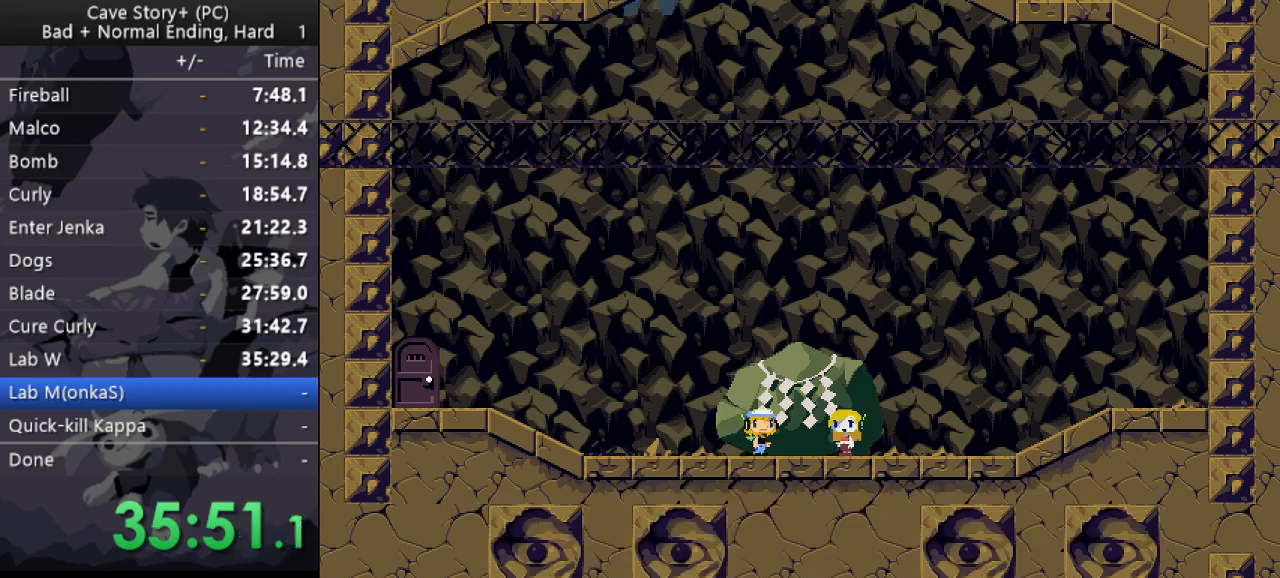
{"keys": ["x"], "events": [[33, "x", "up"], [83, "x", "down"], [83, "z", "up"], [133, "x", "up"], [133, "z", "down"], [217, "x", "down"], [217, "z", "up"], [267, "x", "up"], [267, "z", "down"], [367, "x", "down"], [367, "z", "up"], [400, "z", "down"], [500, "z", "up"]]}
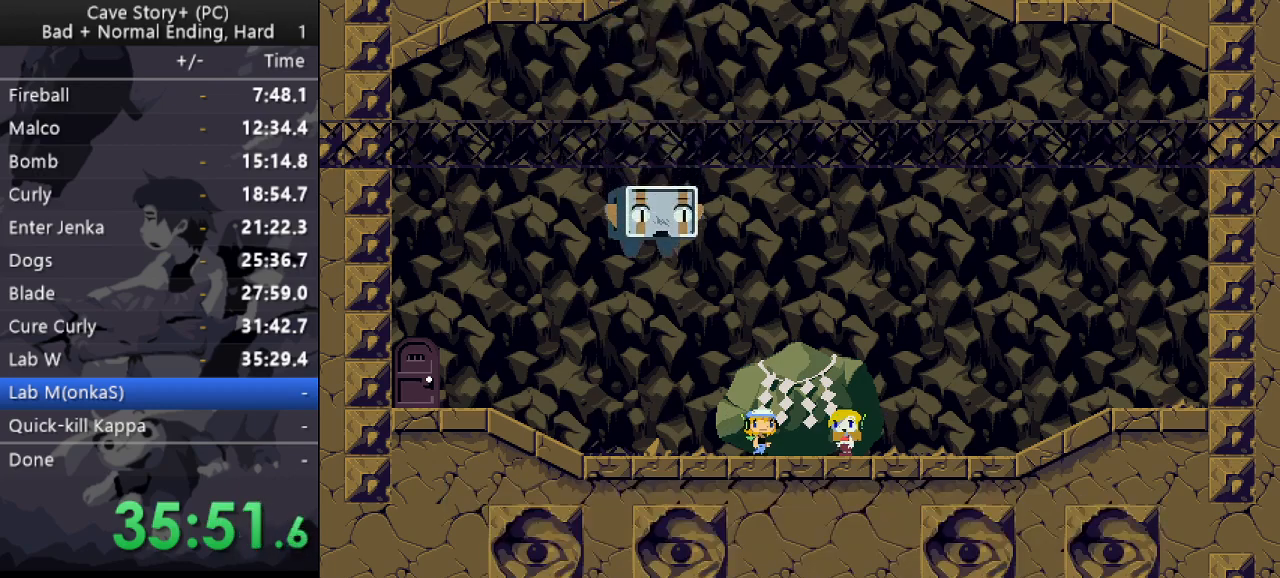
{"keys": ["z"], "events": [[50, "x", "up"], [50, "z", "down"], [100, "x", "down"], [133, "z", "up"], [183, "z", "down"], [233, "z", "up"], [283, "z", "down"], [333, "x", "up"], [367, "x", "down"], [367, "z", "up"], [417, "z", "down"], [467, "x", "up"]]}
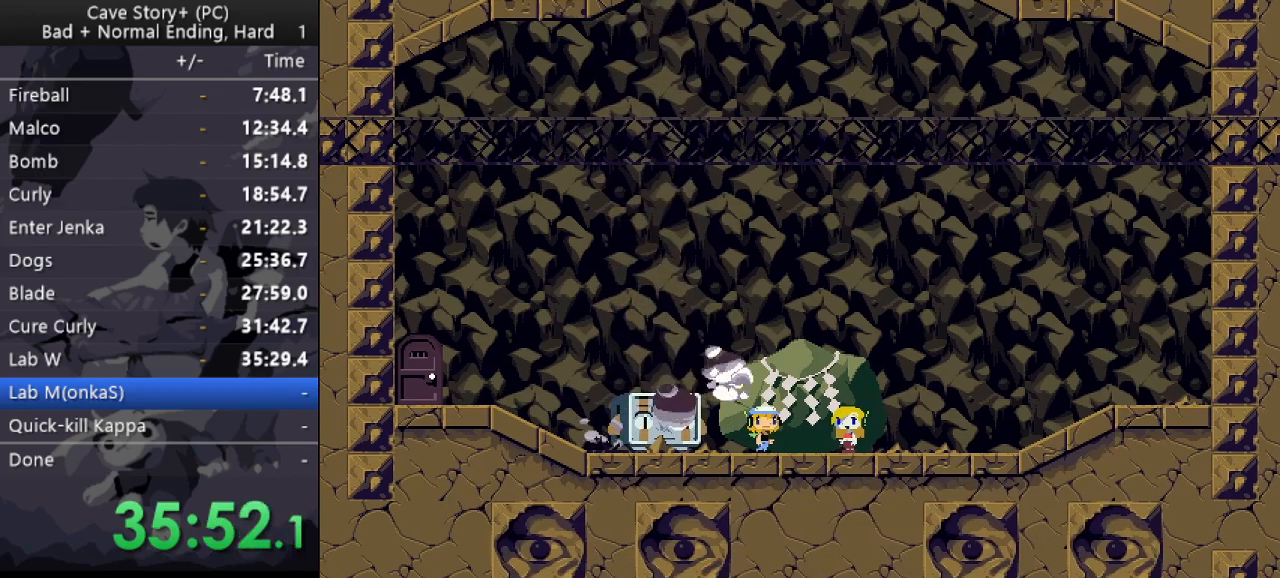
{"keys": ["z"], "events": [[17, "x", "down"], [17, "z", "up"], [67, "z", "down"], [117, "x", "up"], [150, "x", "down"], [150, "z", "up"], [200, "z", "down"], [300, "z", "up"], [333, "z", "down"], [483, "x", "up"]]}
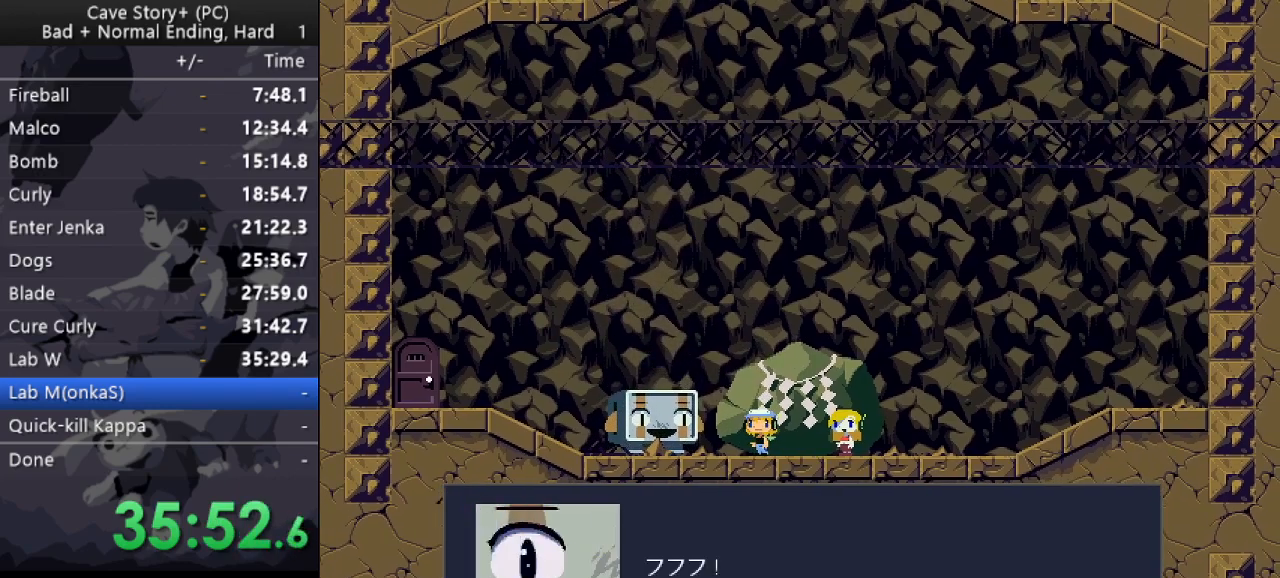
{"keys": ["x", "z"], "events": [[33, "x", "down"], [33, "z", "up"], [133, "x", "up"], [133, "z", "down"], [167, "x", "down"], [267, "x", "up"], [317, "x", "down"], [317, "z", "up"], [400, "x", "up"], [400, "z", "down"], [450, "x", "down"]]}
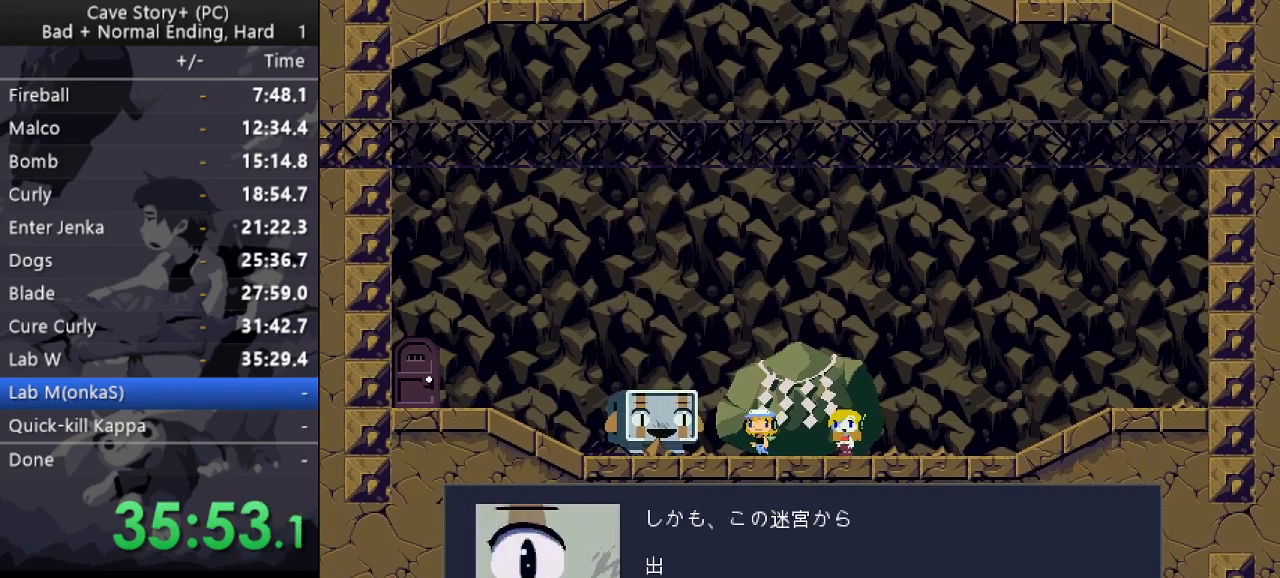
{"keys": ["x"], "events": [[50, "x", "up"], [100, "x", "down"], [100, "z", "up"], [133, "z", "down"], [233, "z", "up"], [267, "x", "up"], [267, "z", "down"], [333, "x", "down"], [417, "x", "up"], [467, "x", "down"], [467, "z", "up"]]}
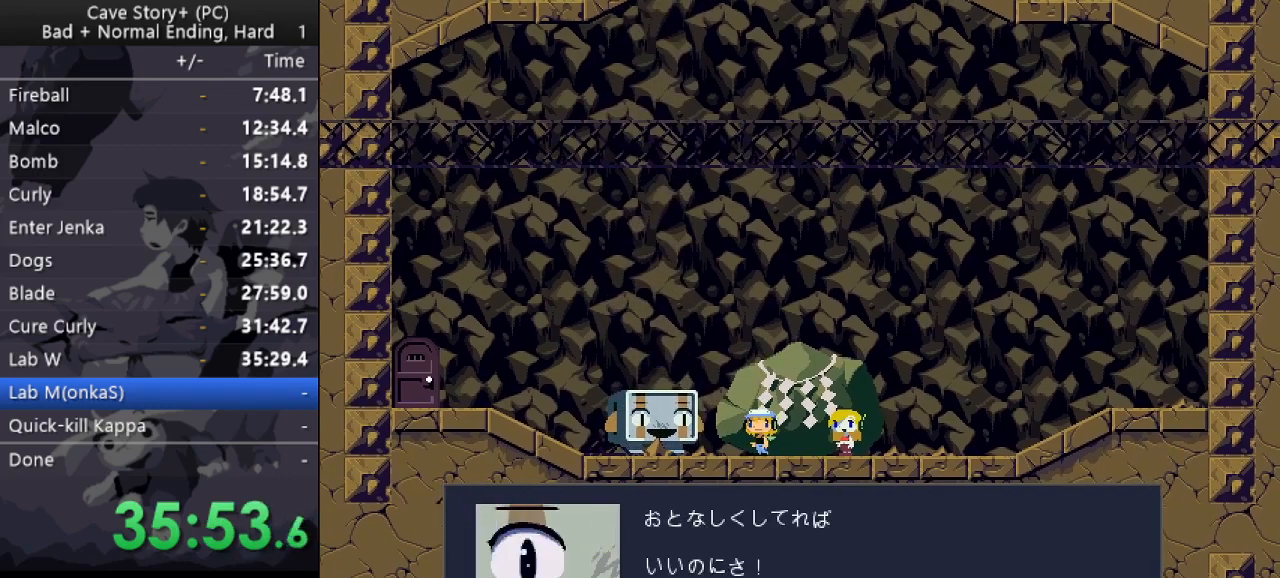
{"keys": ["z"], "events": [[67, "x", "up"], [67, "z", "down"], [100, "x", "down"], [100, "z", "up"], [150, "z", "down"], [200, "x", "up"], [250, "x", "down"], [250, "z", "up"], [300, "z", "down"], [383, "z", "up"], [433, "x", "up"], [433, "z", "down"]]}
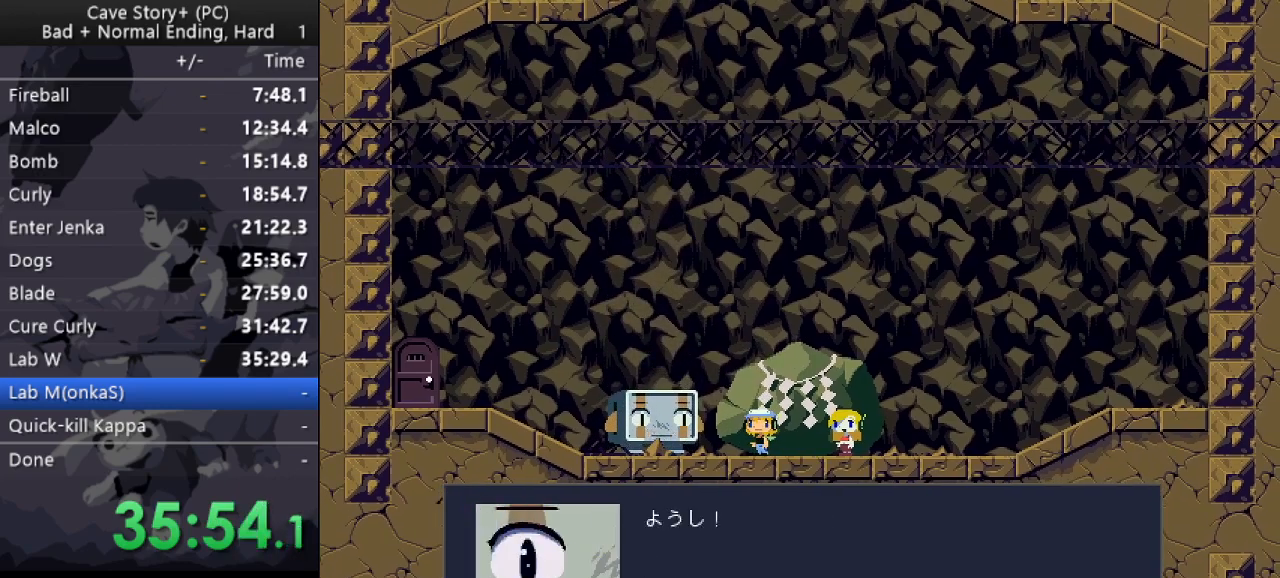
{"keys": ["z"], "events": [[33, "x", "down"], [33, "z", "up"], [83, "z", "down"], [167, "z", "up"], [217, "x", "up"], [217, "z", "down"], [317, "x", "down"], [367, "x", "up"], [400, "x", "down"], [400, "z", "up"], [450, "z", "down"], [500, "x", "up"]]}
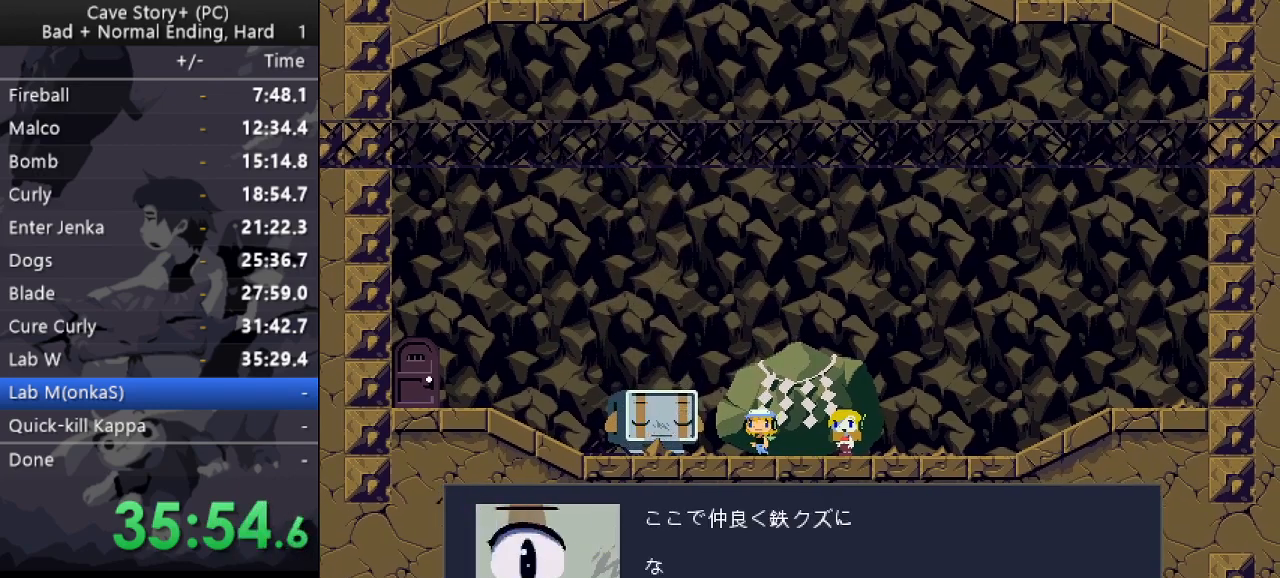
{"keys": ["x", "z"], "events": [[50, "x", "down"], [50, "z", "up"], [100, "x", "up"], [100, "z", "down"], [183, "x", "down"], [183, "z", "up"], [233, "x", "up"], [233, "z", "down"], [283, "x", "down"], [333, "z", "up"], [367, "x", "up"], [367, "z", "down"], [417, "x", "down"], [417, "z", "up"], [467, "z", "down"]]}